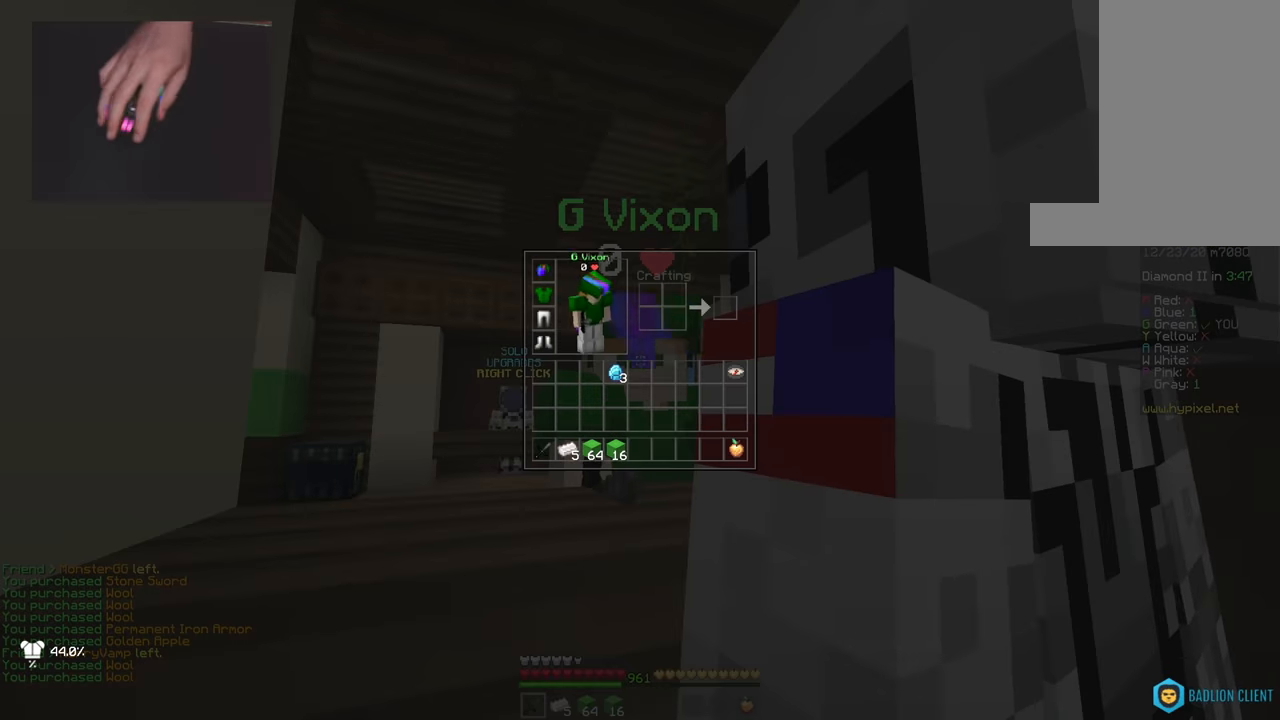
Gameplay with keyboard and mouse; each line is a JSON object with the keys and mouse buttons held at the frame after it. "events" lists presses ("down") and releases ("up") of "a", "d", "s", "space", "w", "mouse_left" and "mouse_right" between this image and that frame as [ms after this image, input, new state], when the widget could be followed in between. "mouse_left", "mouse_right" = the "left", "right" buttons of the "mouse" list. No other keys are recorded. Fast repeated clicks can show as one long hold. Mouse movement is not recorded.
{"keys": ["w"], "mouse": [], "events": [[317, "w", "down"]]}
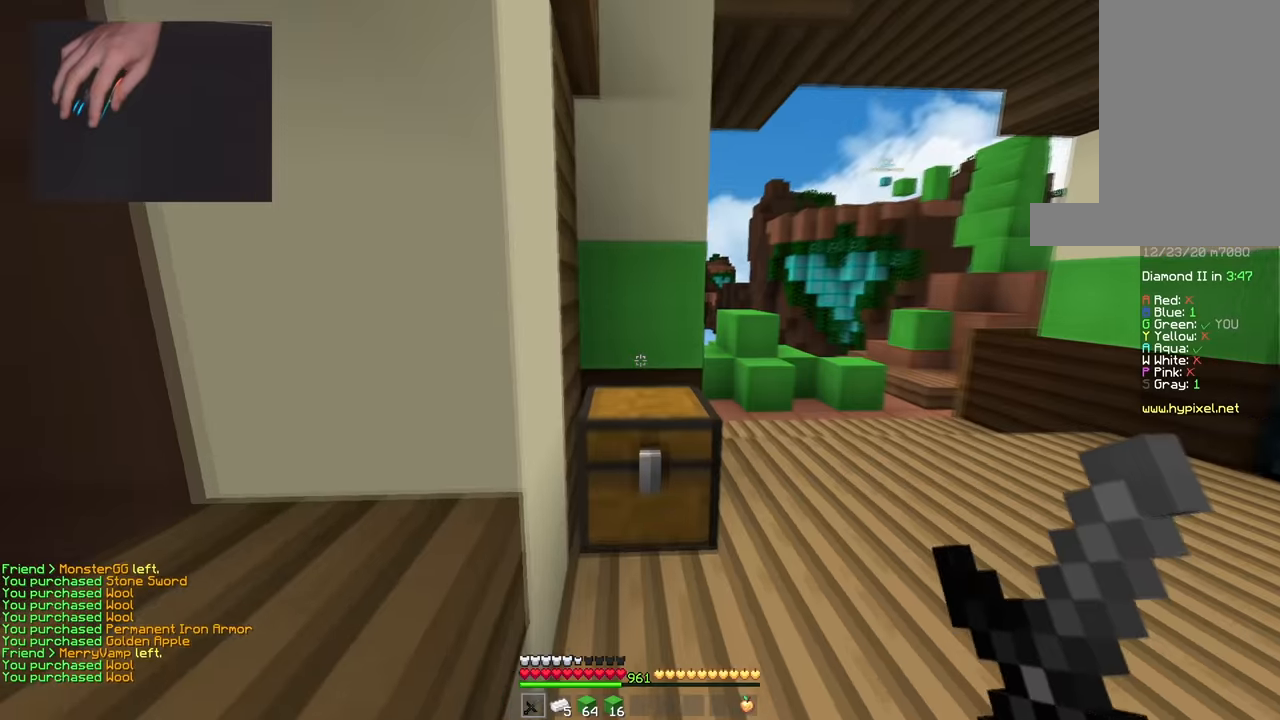
{"keys": ["d", "w"], "mouse": [], "events": [[251, "d", "down"]]}
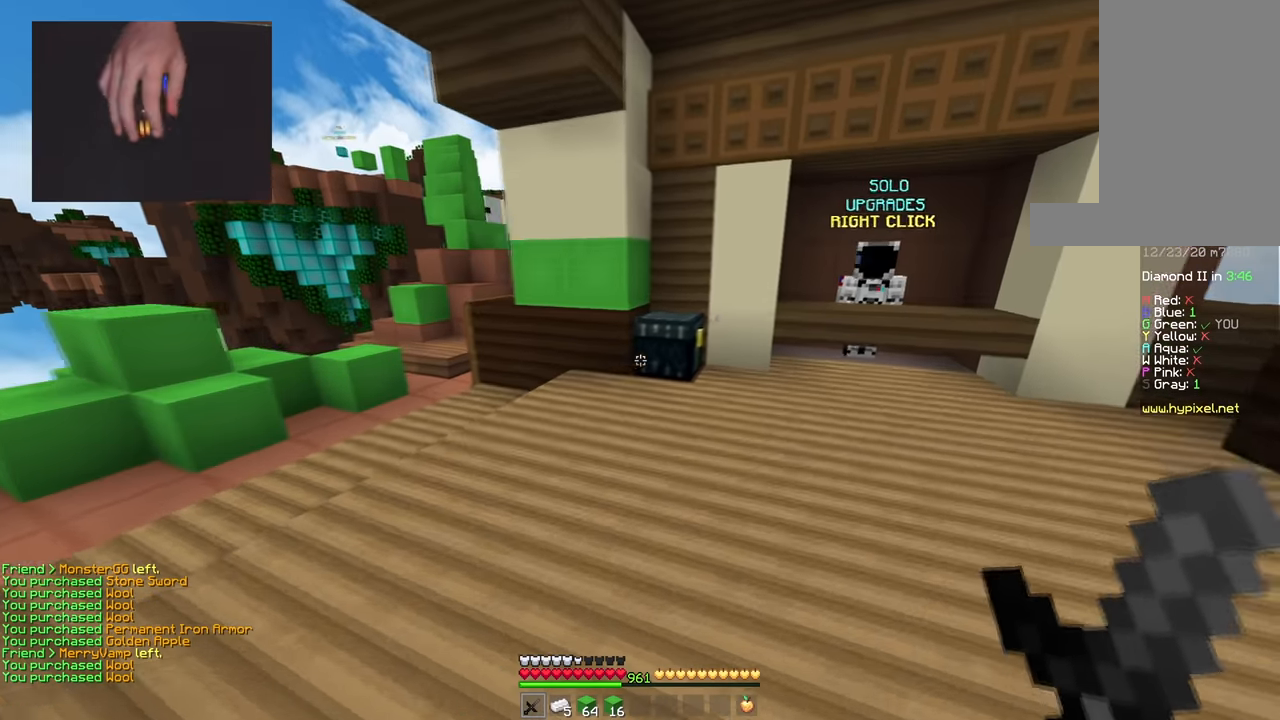
{"keys": ["w"], "mouse": [], "events": [[83, "space", "down"], [200, "space", "up"], [234, "d", "up"]]}
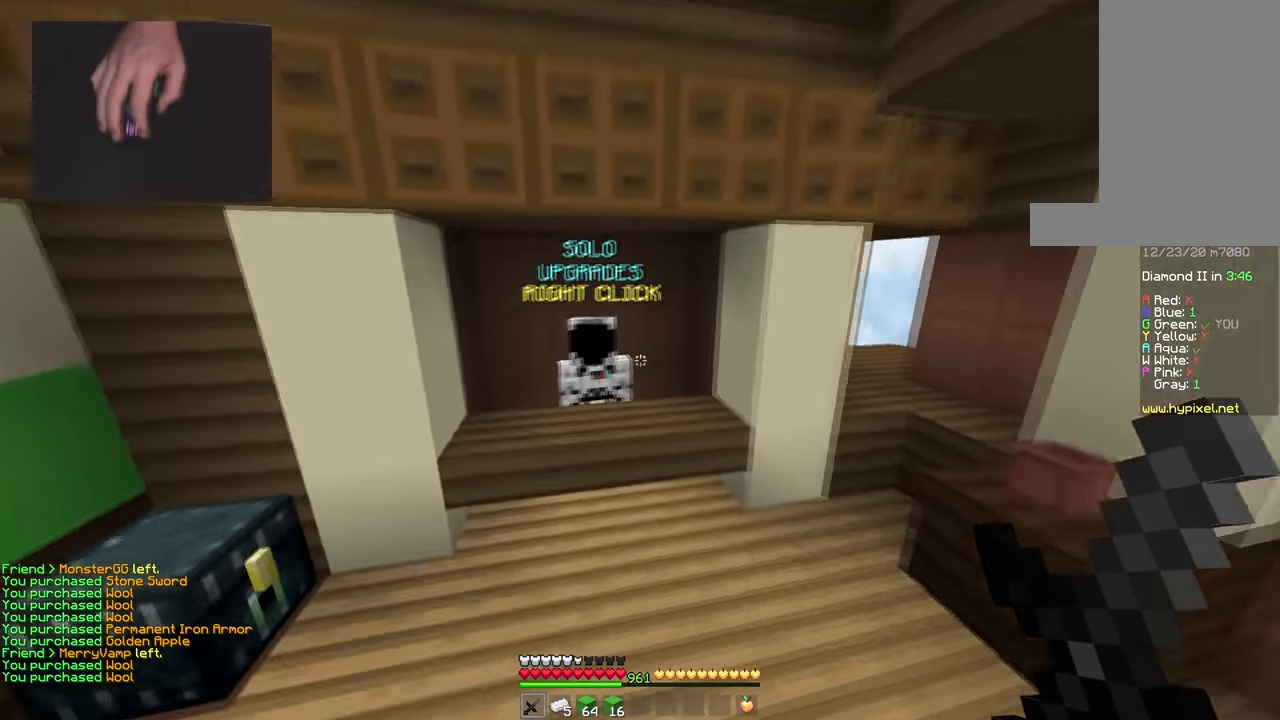
{"keys": [], "mouse": []}
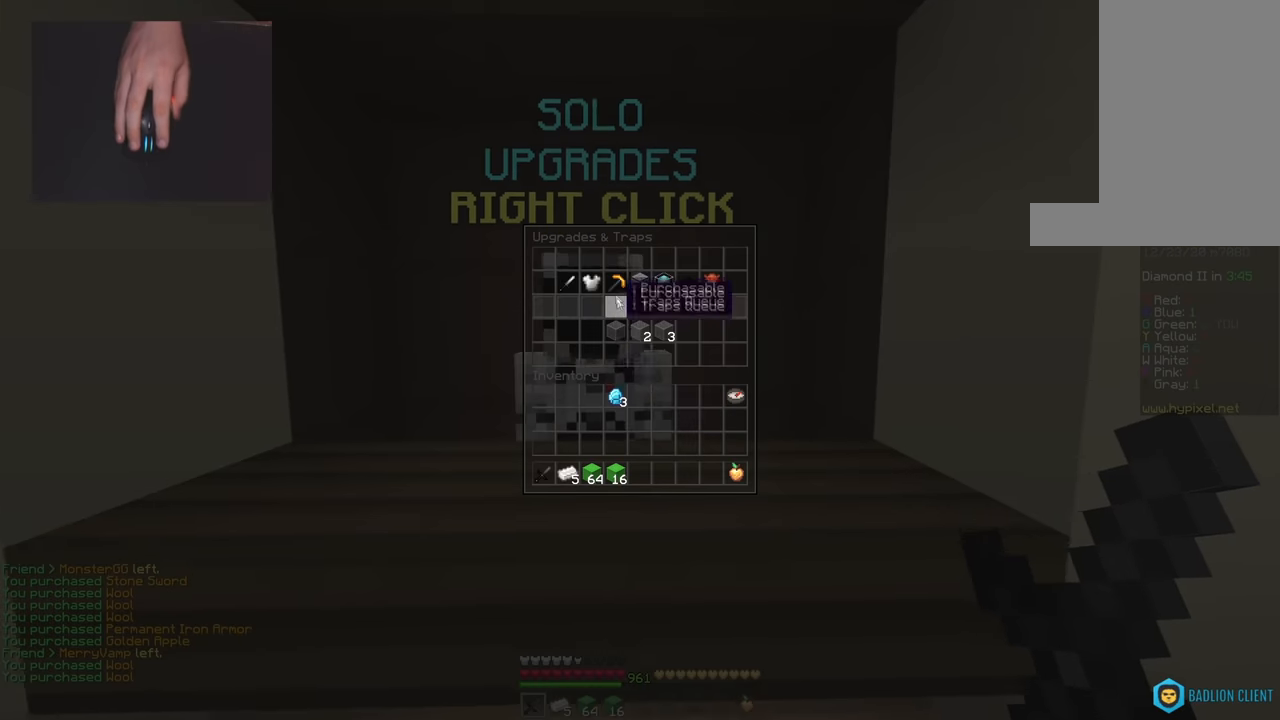
{"keys": [], "mouse": [], "events": []}
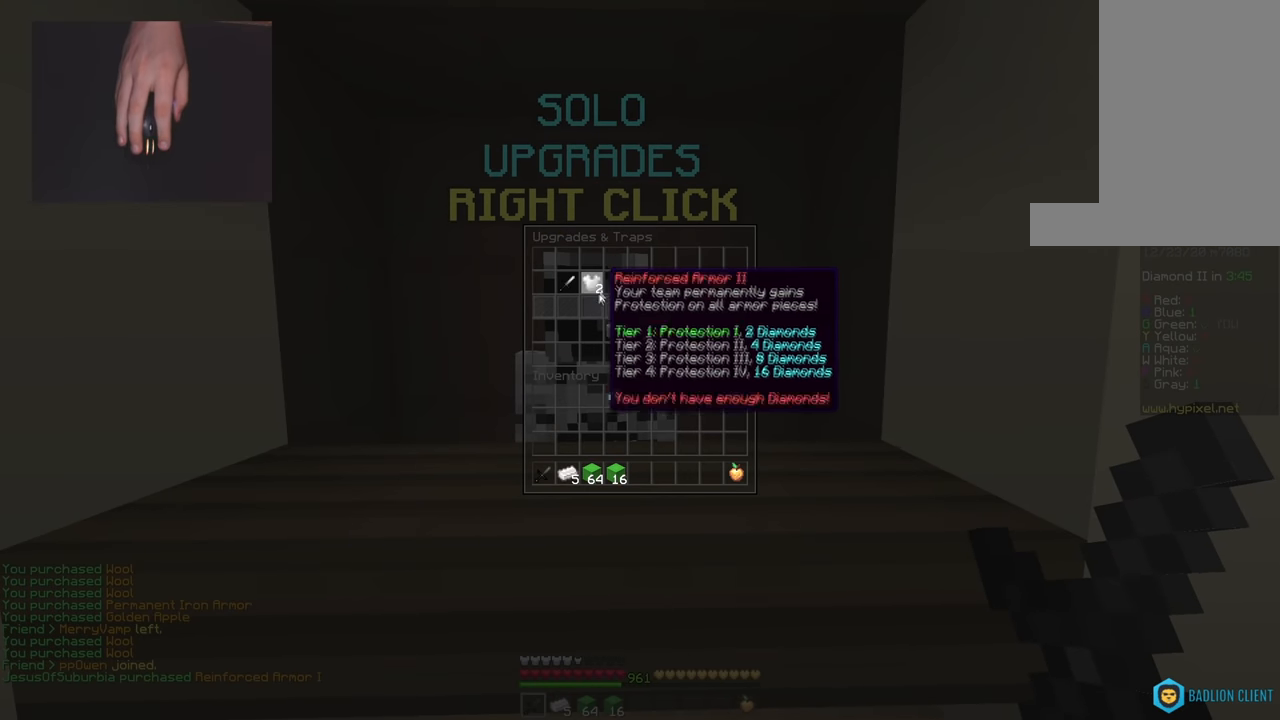
{"keys": [], "mouse": [], "events": []}
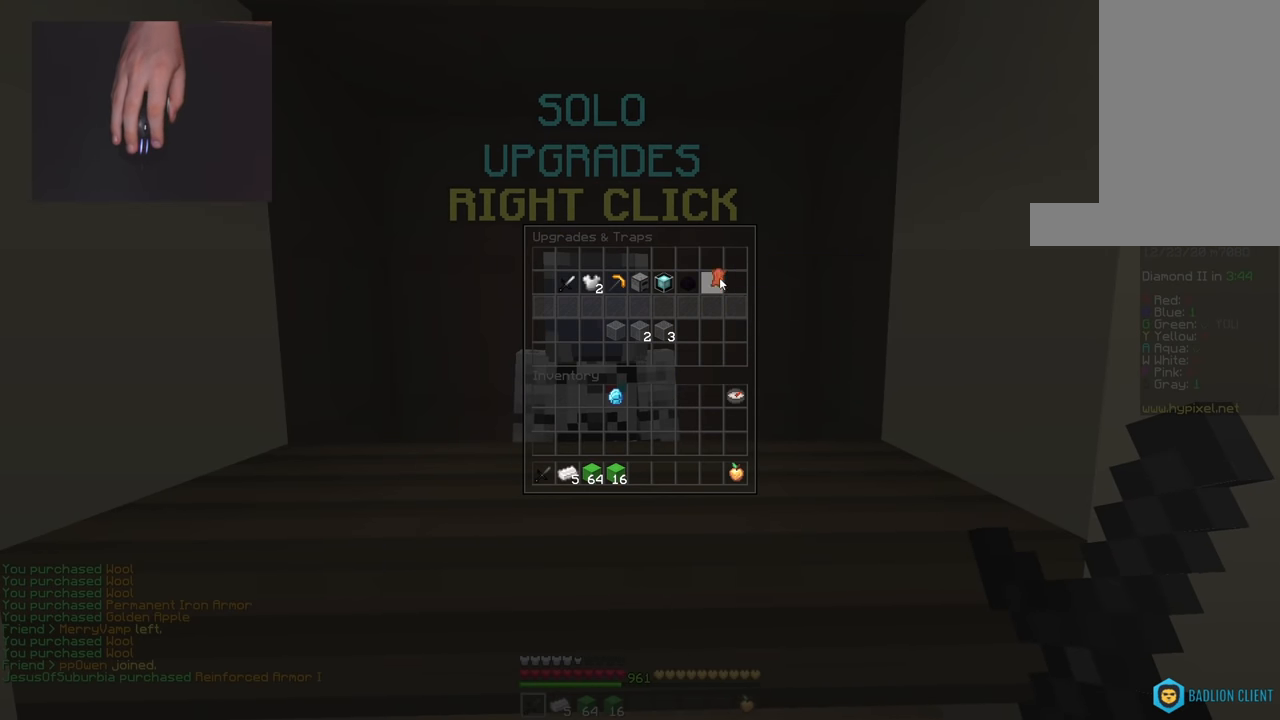
{"keys": [], "mouse": [], "events": []}
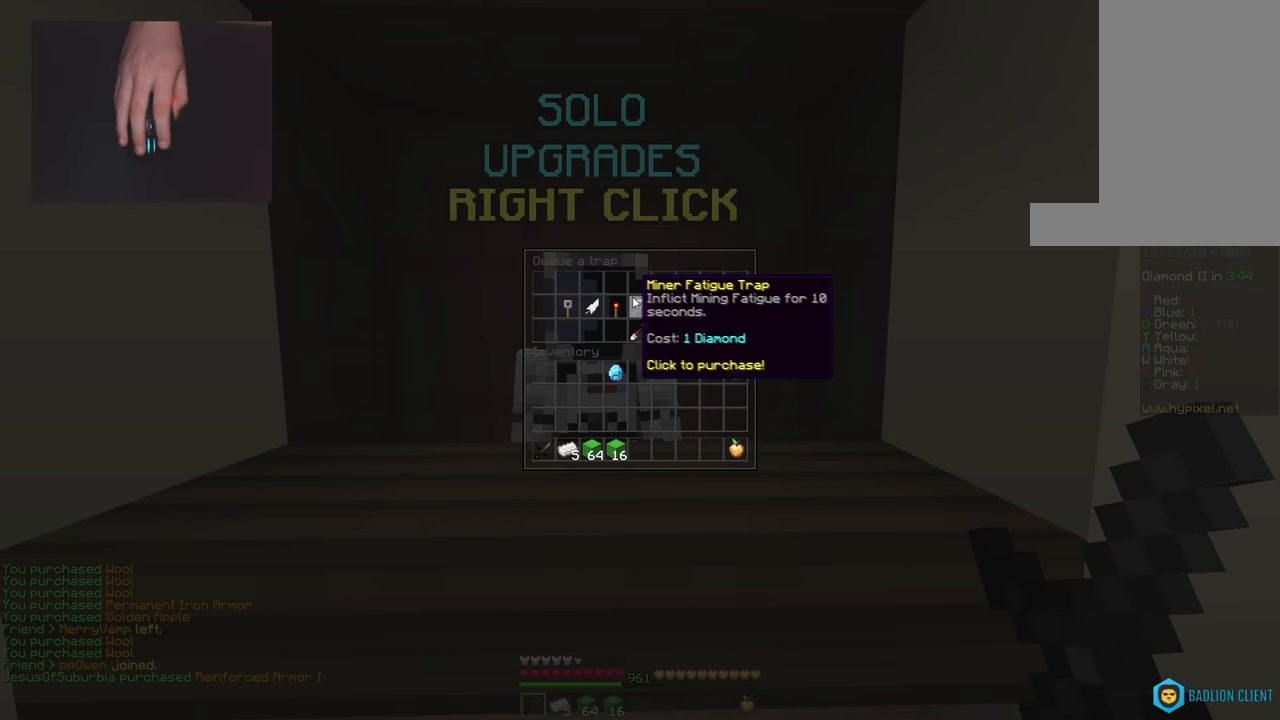
{"keys": [], "mouse": [], "events": []}
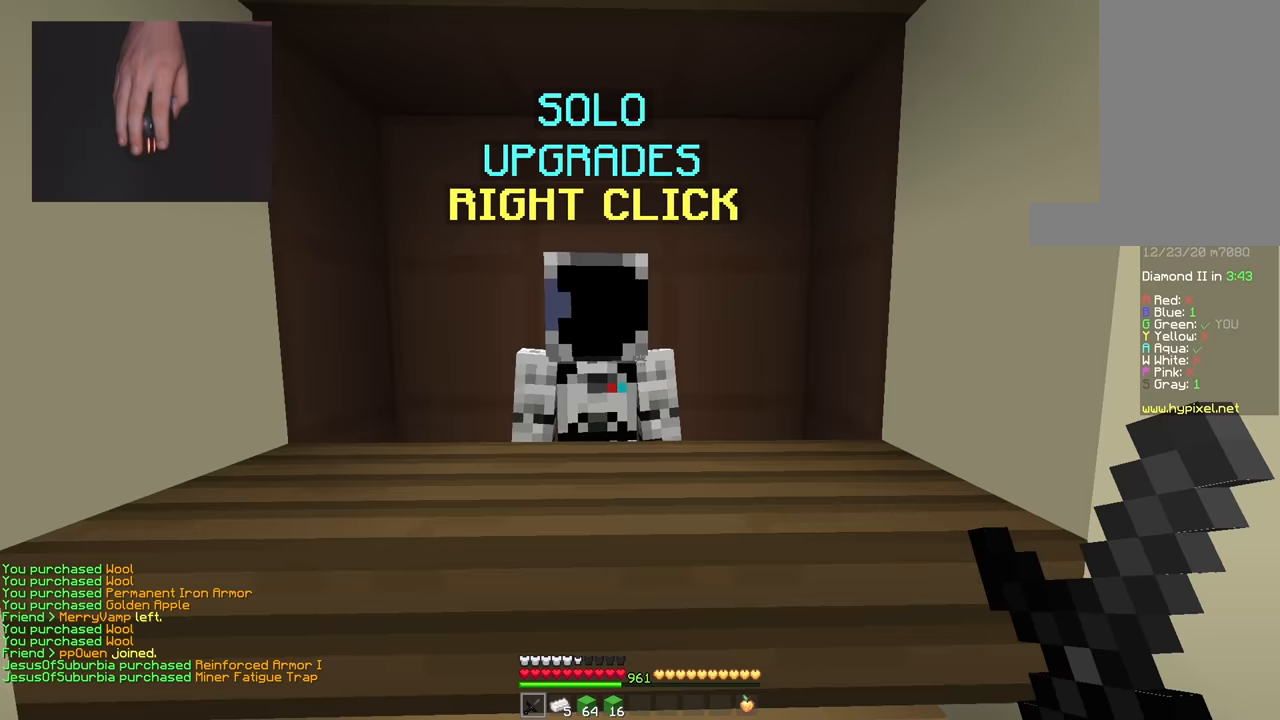
{"keys": [], "mouse": [], "events": []}
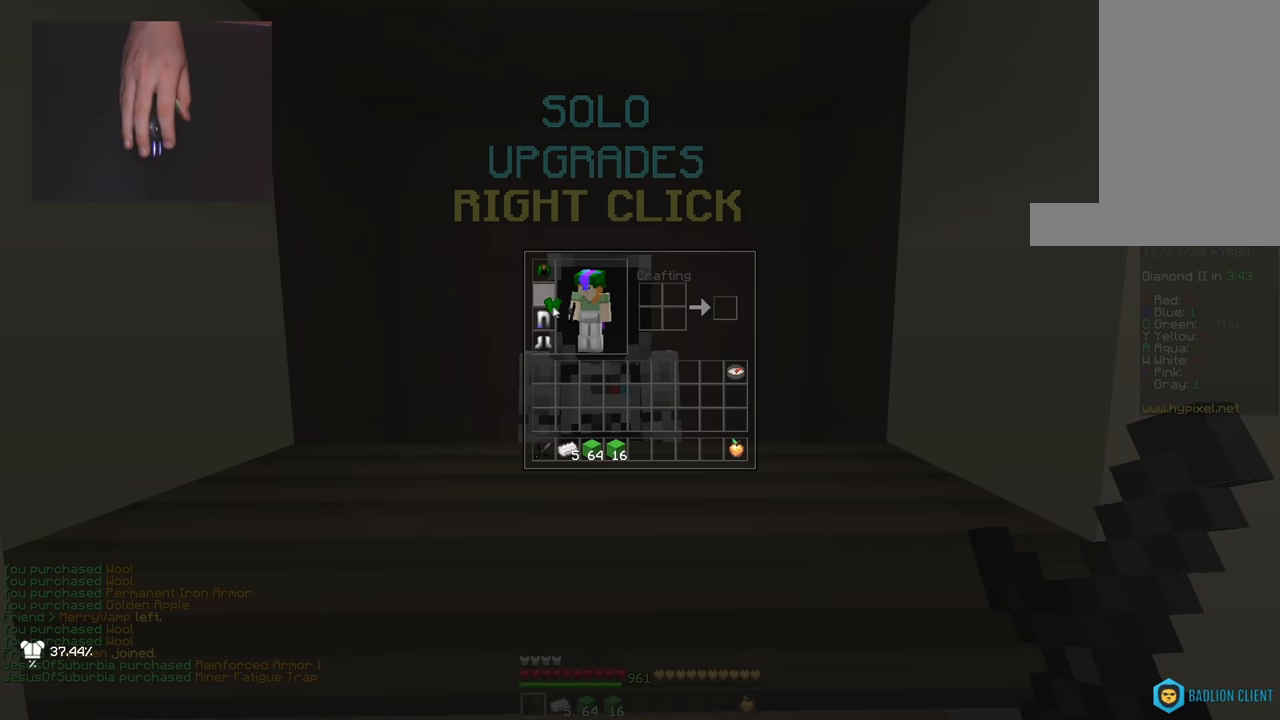
{"keys": ["d", "w"], "mouse": [], "events": [[250, "w", "down"], [383, "d", "down"]]}
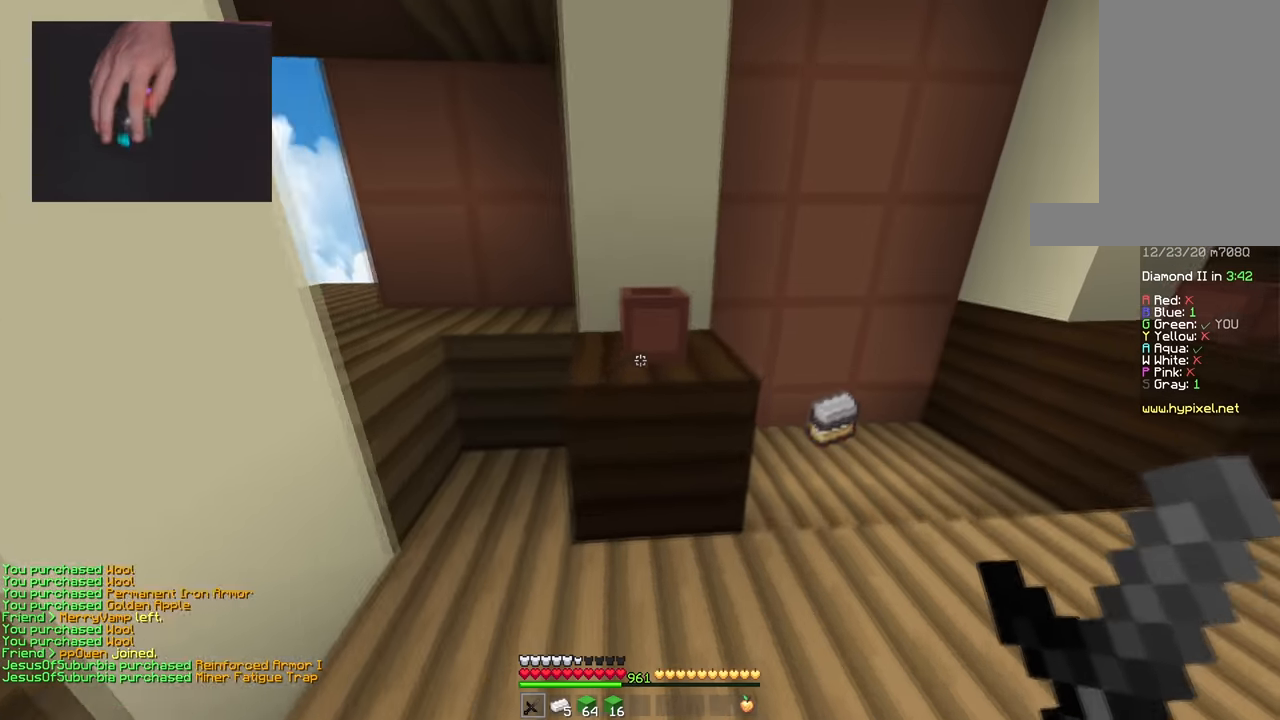
{"keys": ["d", "w"], "mouse": [], "events": [[250, "d", "up"], [367, "d", "down"]]}
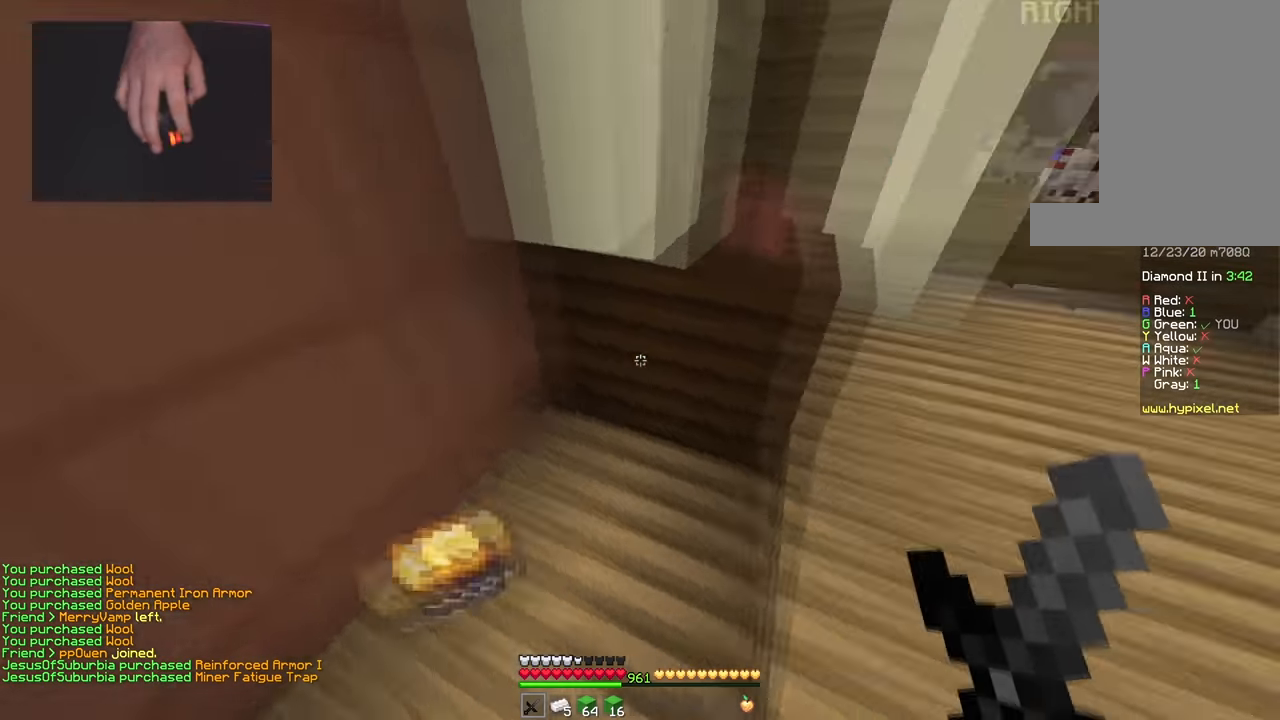
{"keys": ["w"], "mouse": [], "events": [[283, "mouse_left", "down"], [383, "d", "up"], [400, "mouse_left", "up"]]}
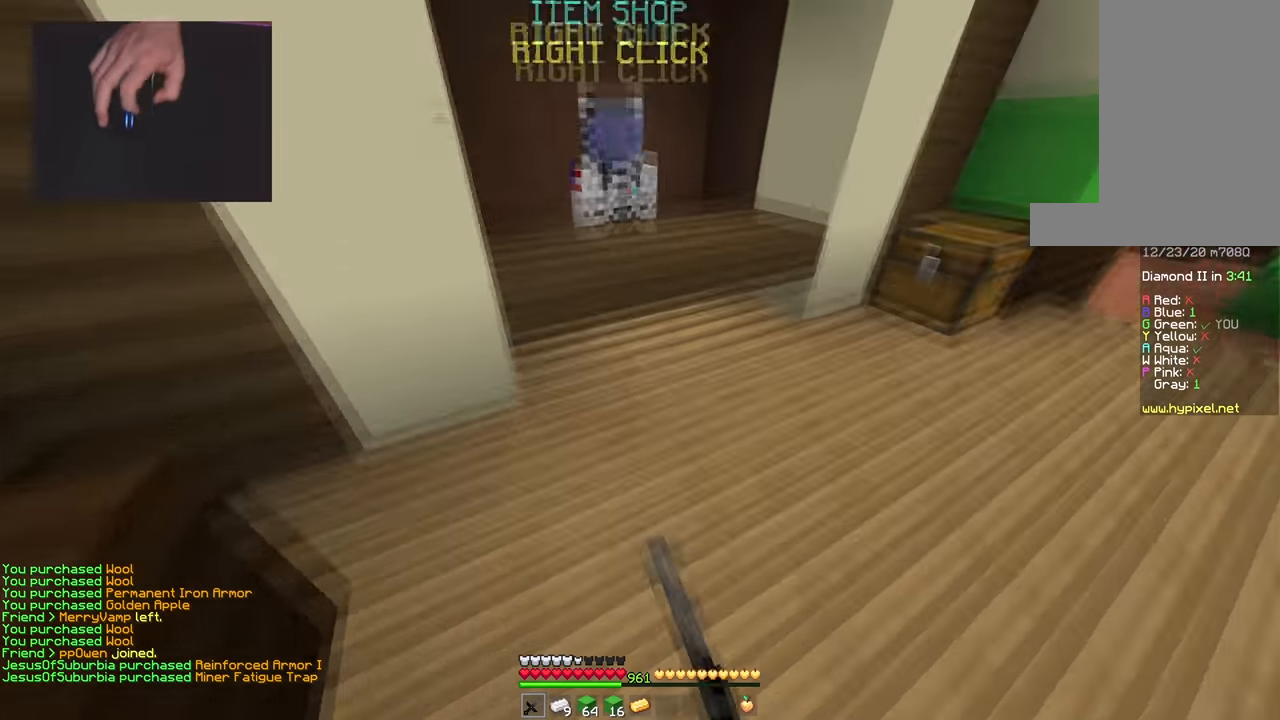
{"keys": [], "mouse": [], "events": [[184, "mouse_right", "down"], [300, "mouse_right", "up"], [300, "w", "up"]]}
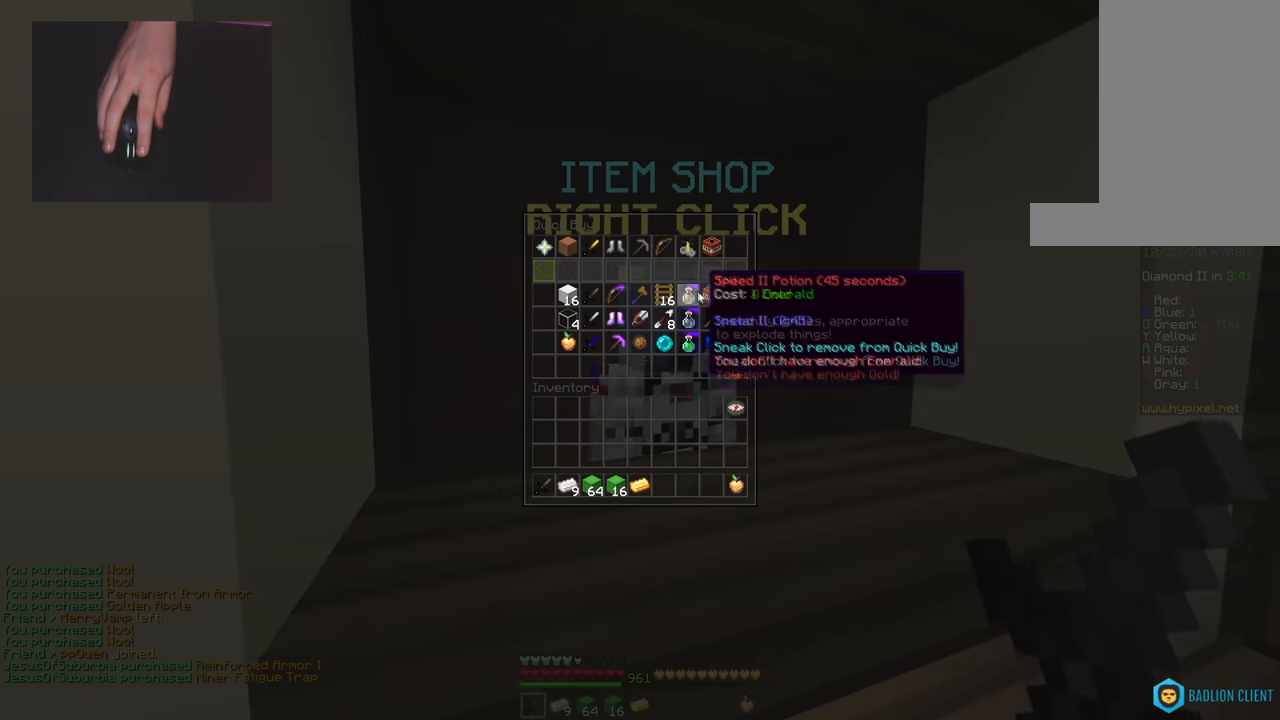
{"keys": [], "mouse": [], "events": []}
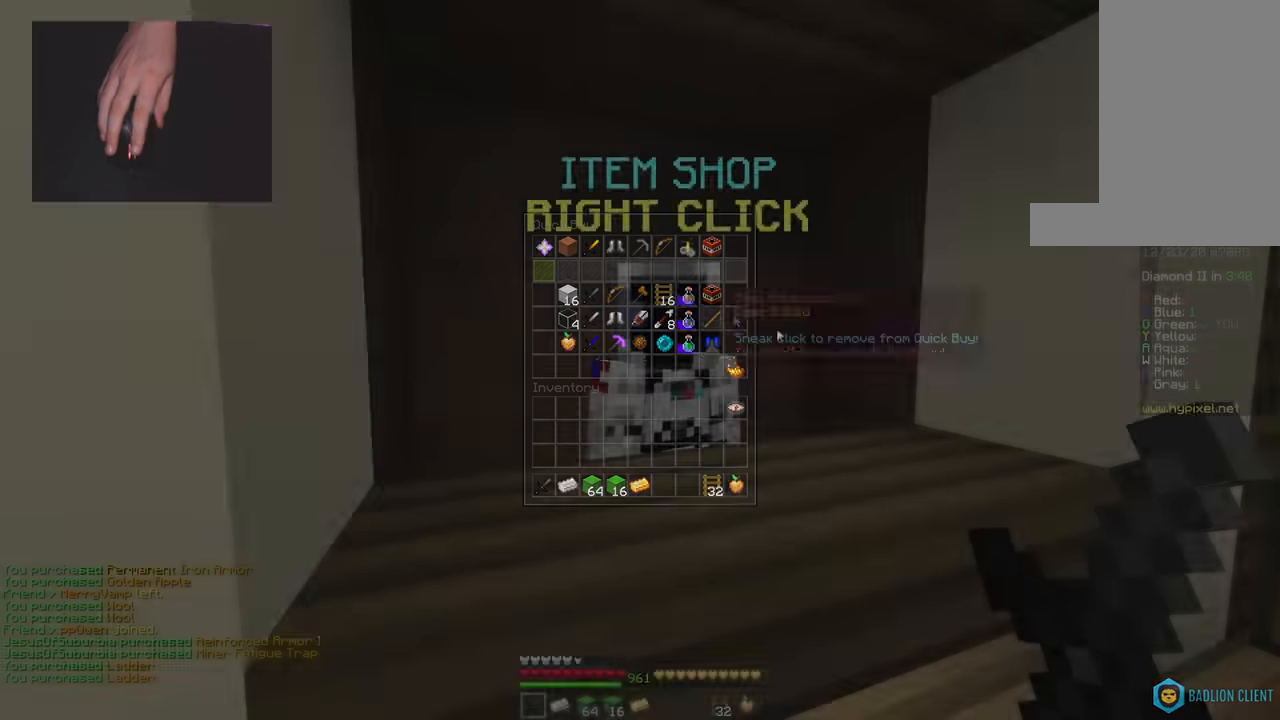
{"keys": ["space", "w"], "mouse": [], "events": [[67, "w", "down"], [184, "d", "down"], [267, "space", "down"], [467, "d", "up"]]}
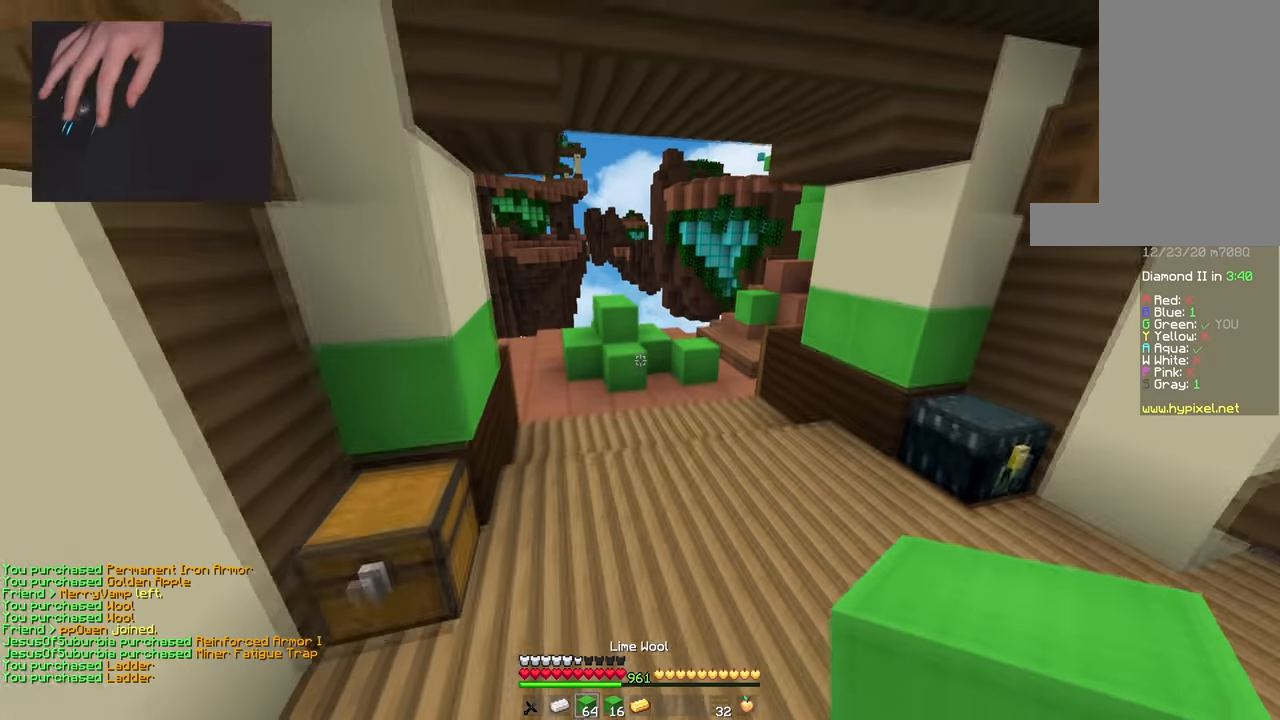
{"keys": ["space", "w"], "mouse": [], "events": [[17, "space", "up"], [267, "space", "down"]]}
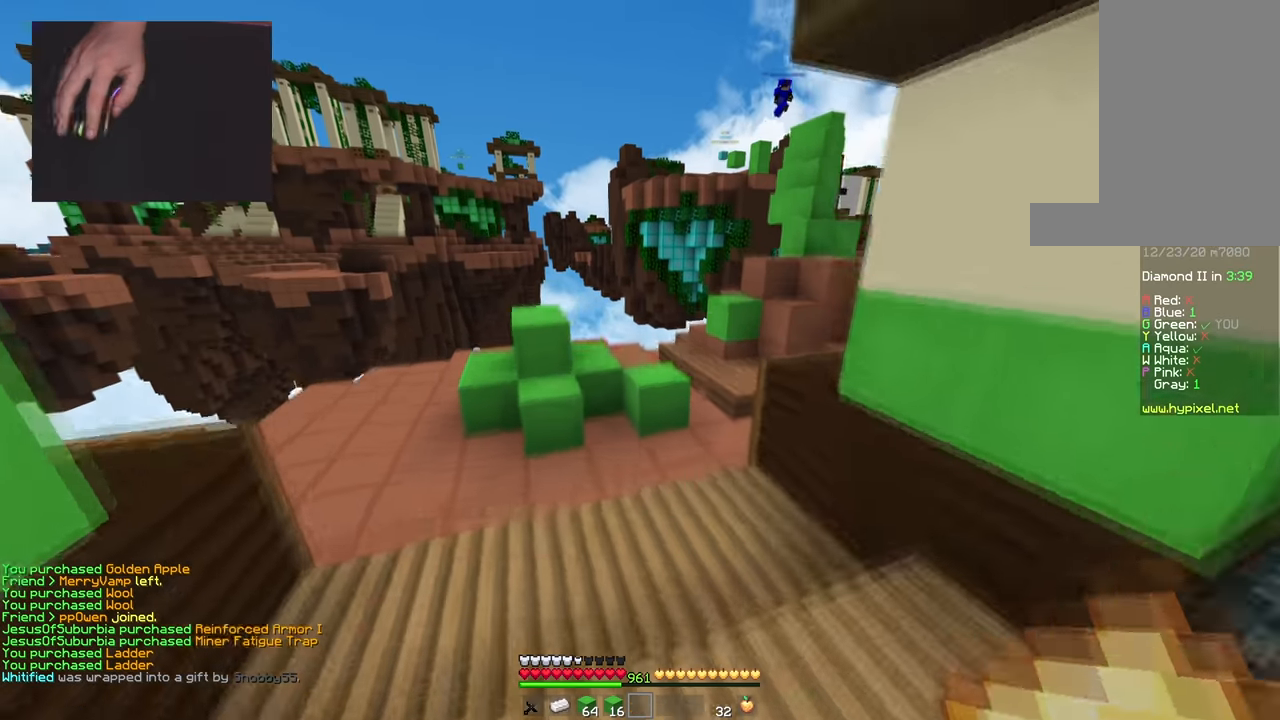
{"keys": ["a", "space", "w"], "mouse": [], "events": [[167, "space", "up"], [317, "space", "down"], [434, "a", "down"]]}
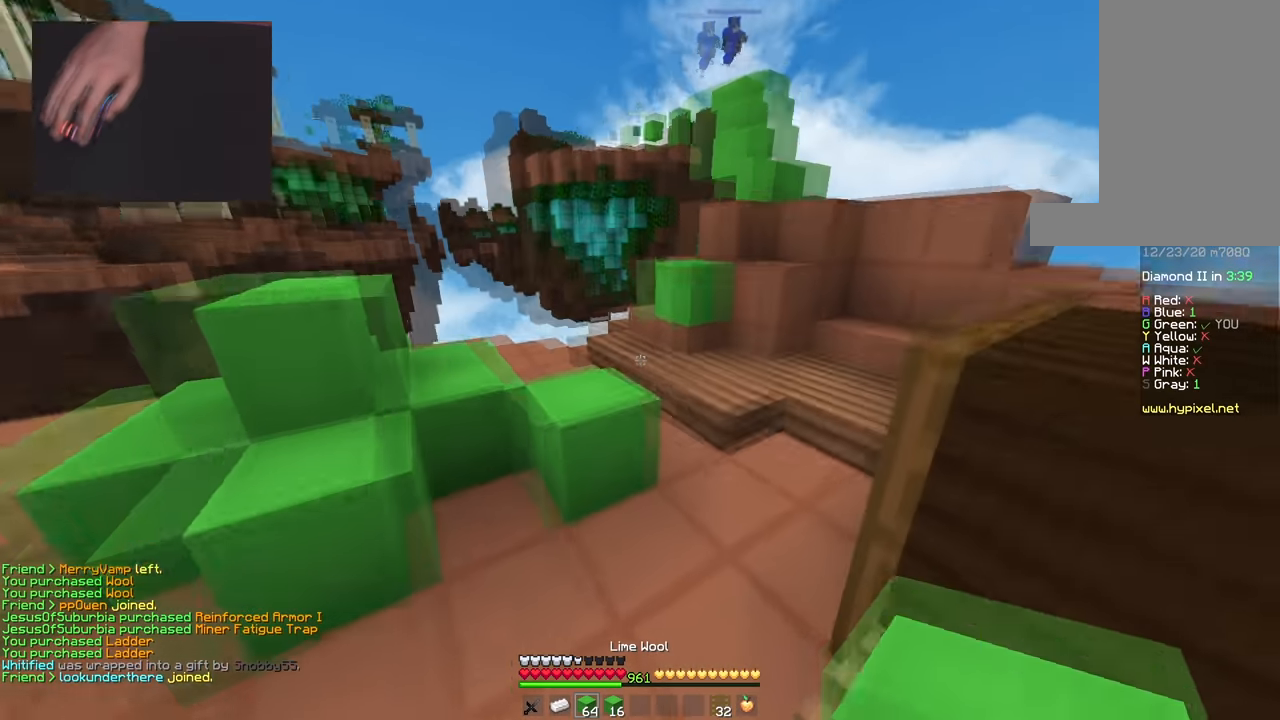
{"keys": ["a", "d", "space", "w"], "mouse": ["right"], "events": [[167, "d", "down"], [217, "a", "up"], [283, "space", "up"], [350, "a", "down"], [384, "d", "up"], [434, "mouse_right", "down"], [467, "d", "down"], [484, "space", "down"]]}
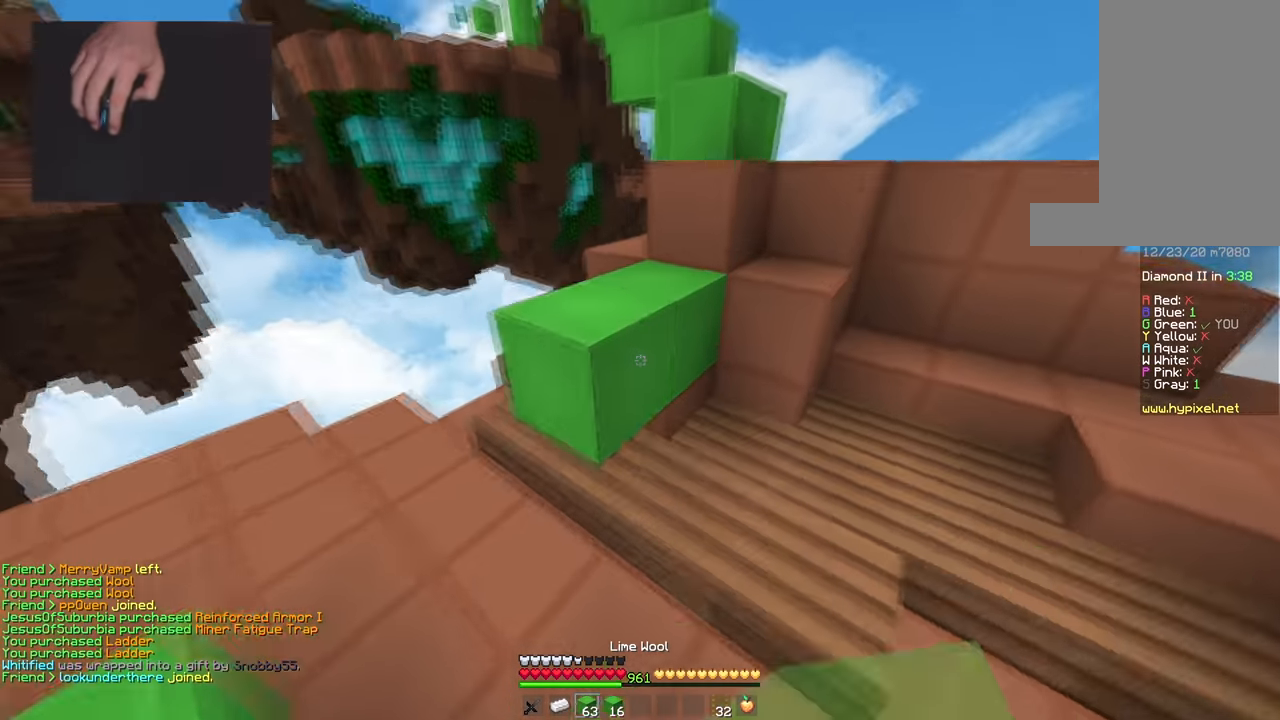
{"keys": ["d", "space", "w"], "mouse": [], "events": [[17, "a", "up"], [50, "mouse_right", "up"], [217, "a", "down"], [267, "d", "up"], [317, "space", "up"], [351, "d", "down"], [417, "a", "up"], [434, "space", "down"]]}
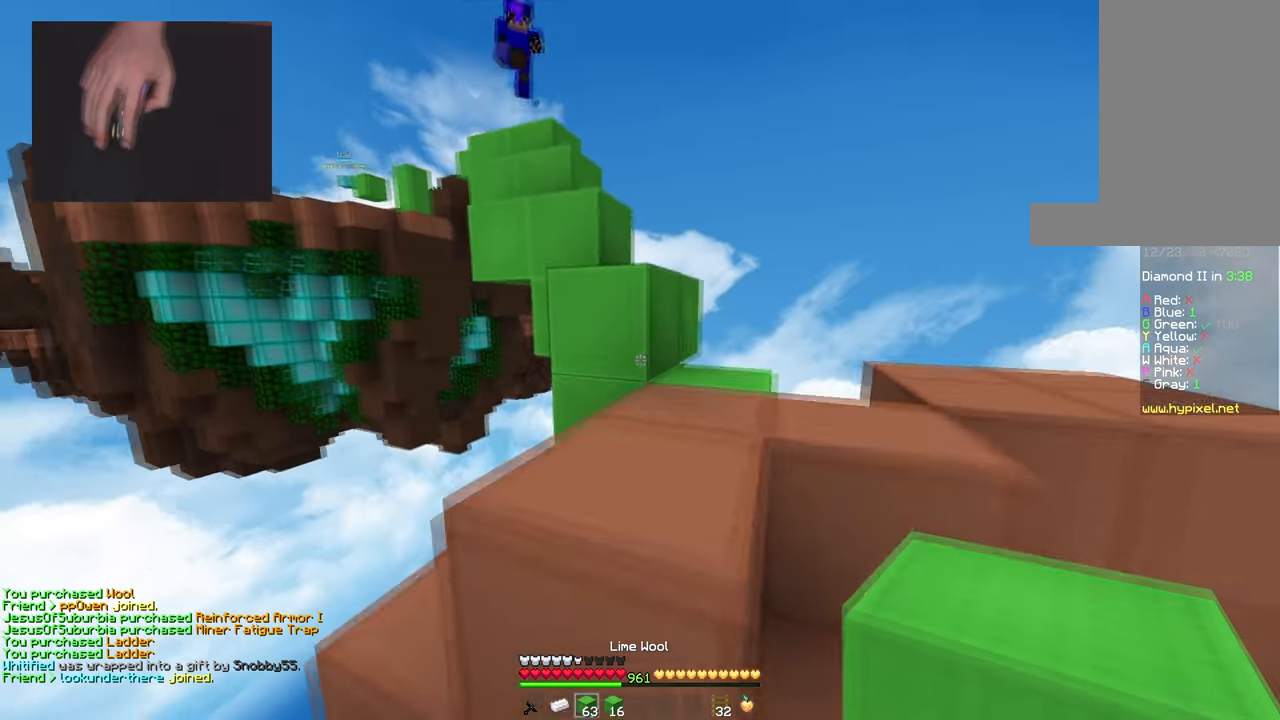
{"keys": ["s"], "mouse": [], "events": [[217, "mouse_right", "down"], [250, "space", "up"], [367, "w", "up"], [400, "d", "up"], [434, "s", "down"], [500, "mouse_right", "up"]]}
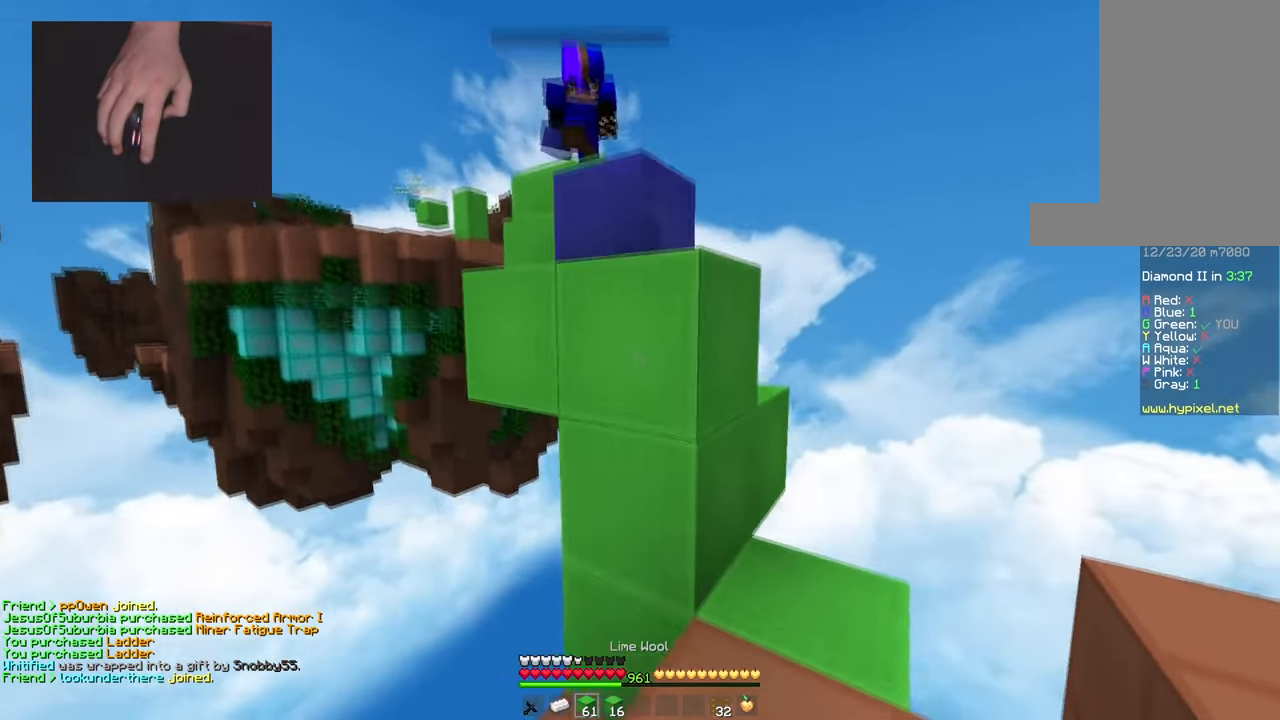
{"keys": [], "mouse": [], "events": [[34, "s", "up"], [201, "mouse_right", "down"], [501, "mouse_right", "up"]]}
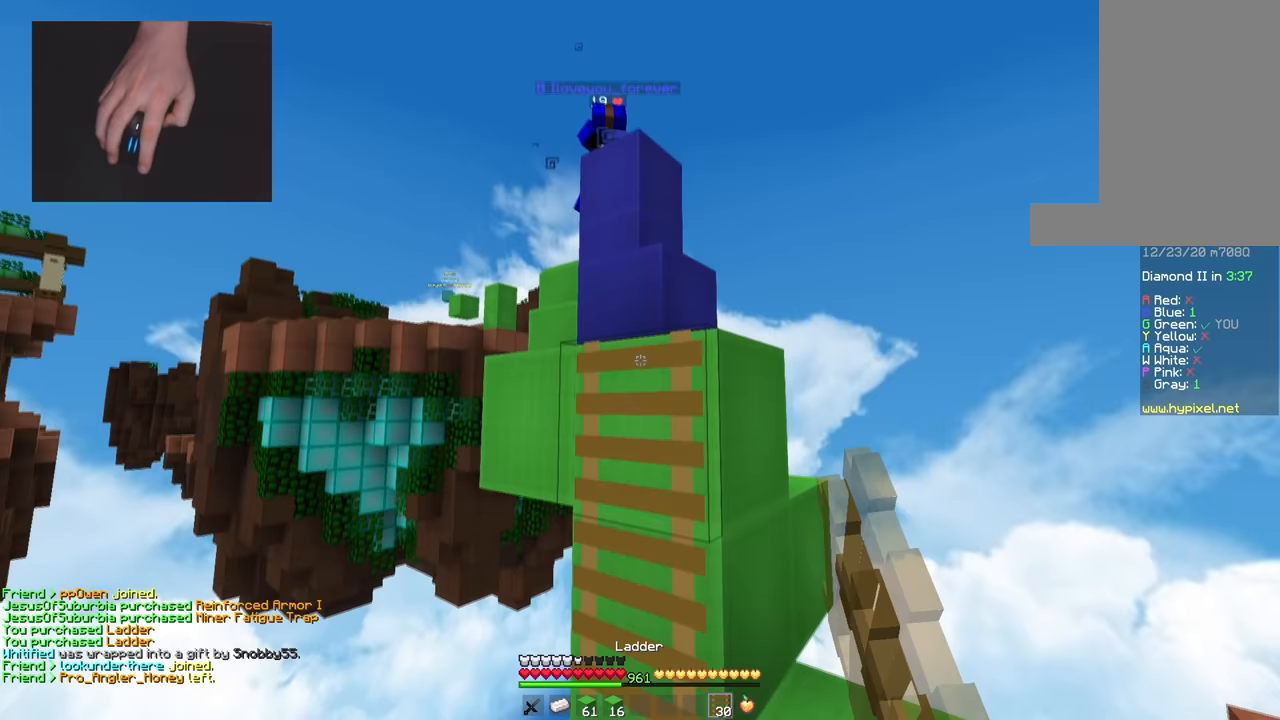
{"keys": ["d", "space", "w"], "mouse": [], "events": [[17, "w", "down"], [200, "space", "down"], [234, "d", "down"]]}
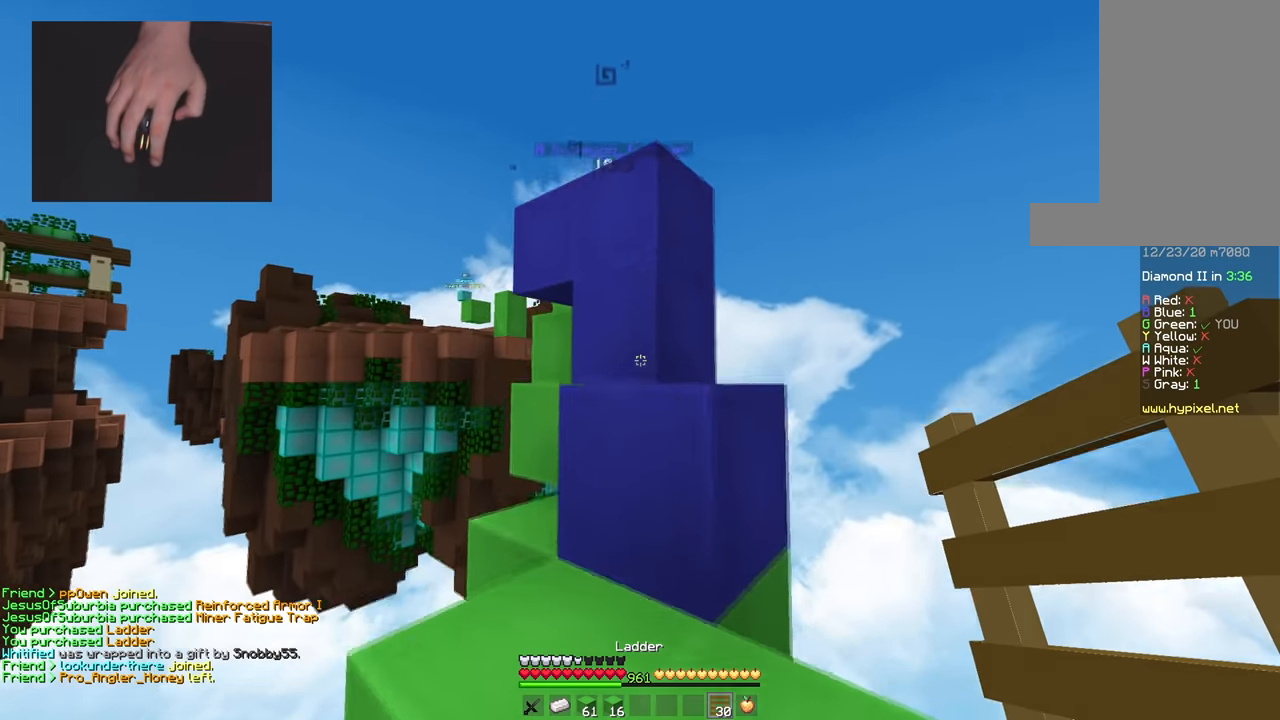
{"keys": ["space", "w"], "mouse": [], "events": [[150, "mouse_right", "down"], [233, "space", "up"], [400, "d", "up"], [417, "mouse_right", "up"], [417, "space", "down"]]}
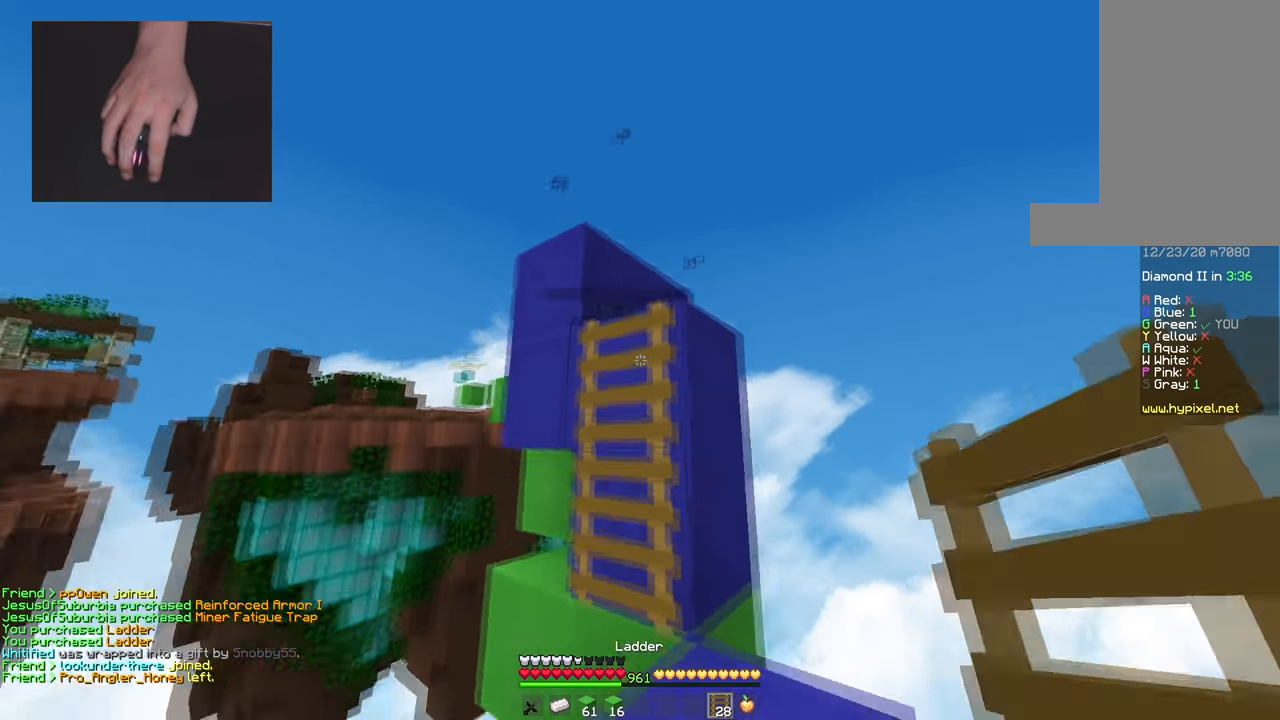
{"keys": [], "mouse": [], "events": [[117, "d", "down"], [184, "w", "up"], [234, "space", "up"], [250, "w", "down"], [300, "d", "up"], [334, "a", "down"], [334, "w", "up"], [450, "a", "up"]]}
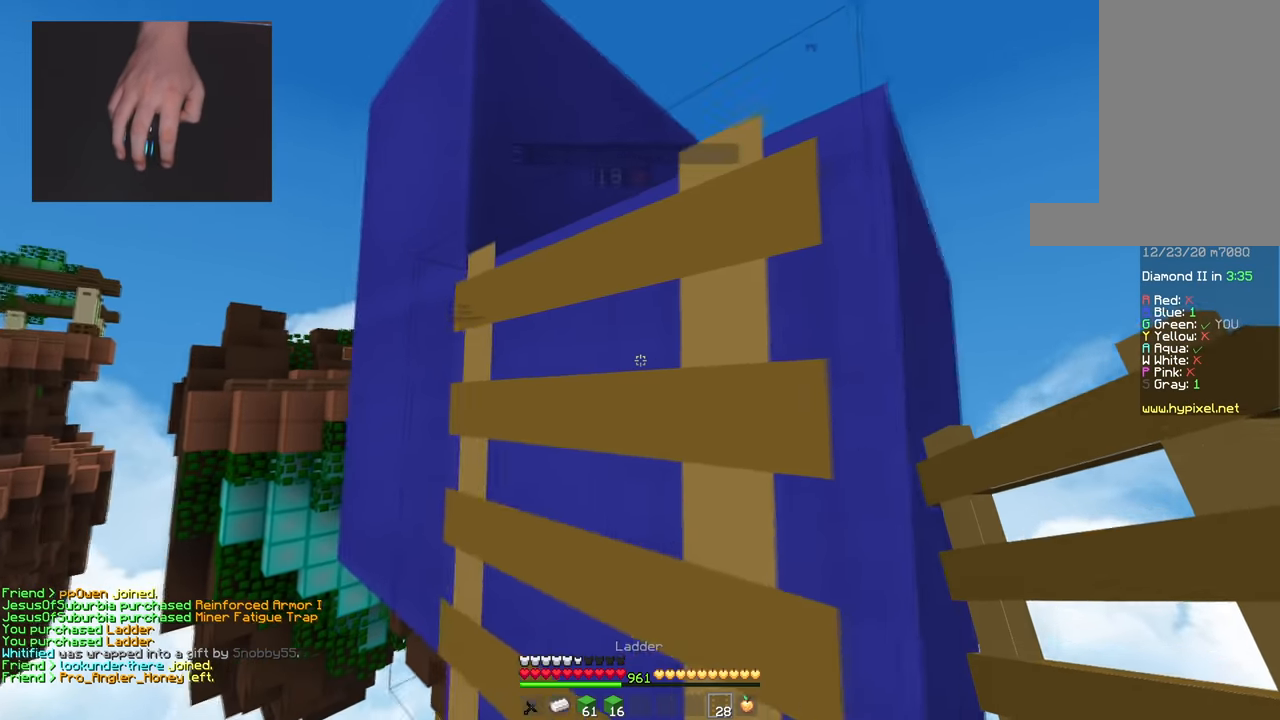
{"keys": ["d", "space", "w"], "mouse": [], "events": [[250, "w", "down"], [266, "space", "down"], [350, "d", "down"]]}
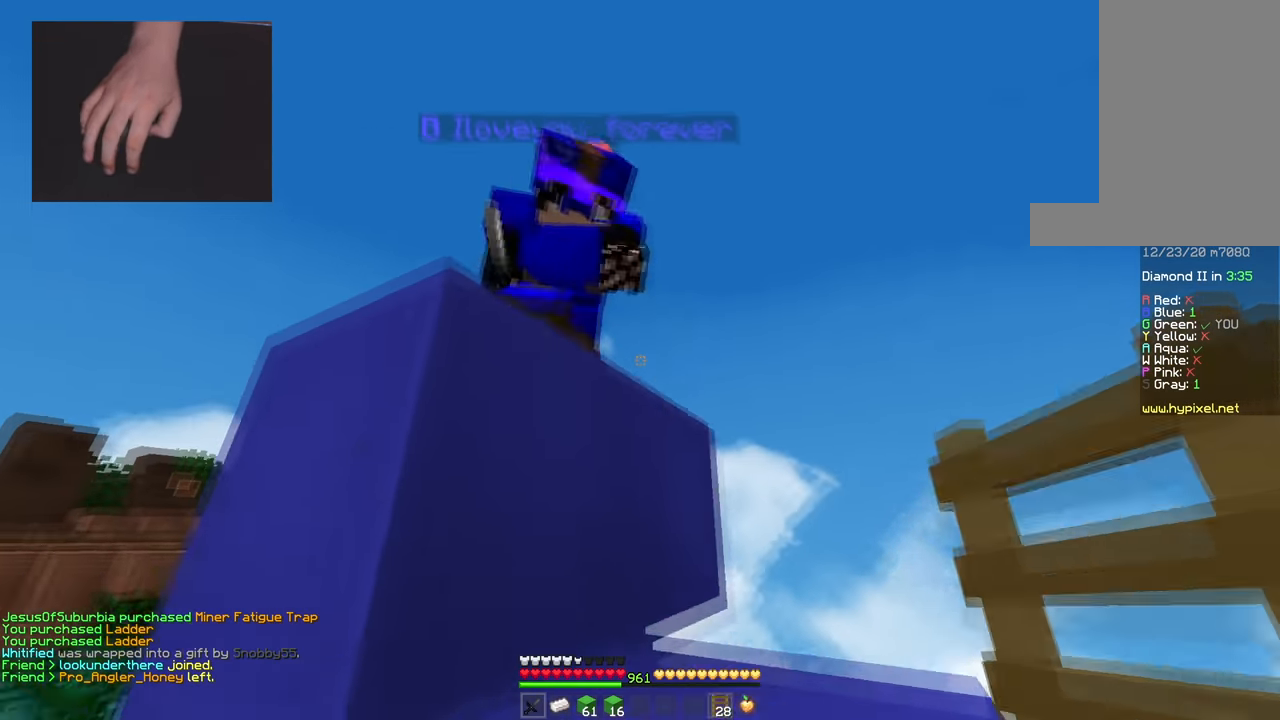
{"keys": ["w"], "mouse": ["left"], "events": [[67, "mouse_left", "down"], [117, "space", "up"], [400, "d", "up"]]}
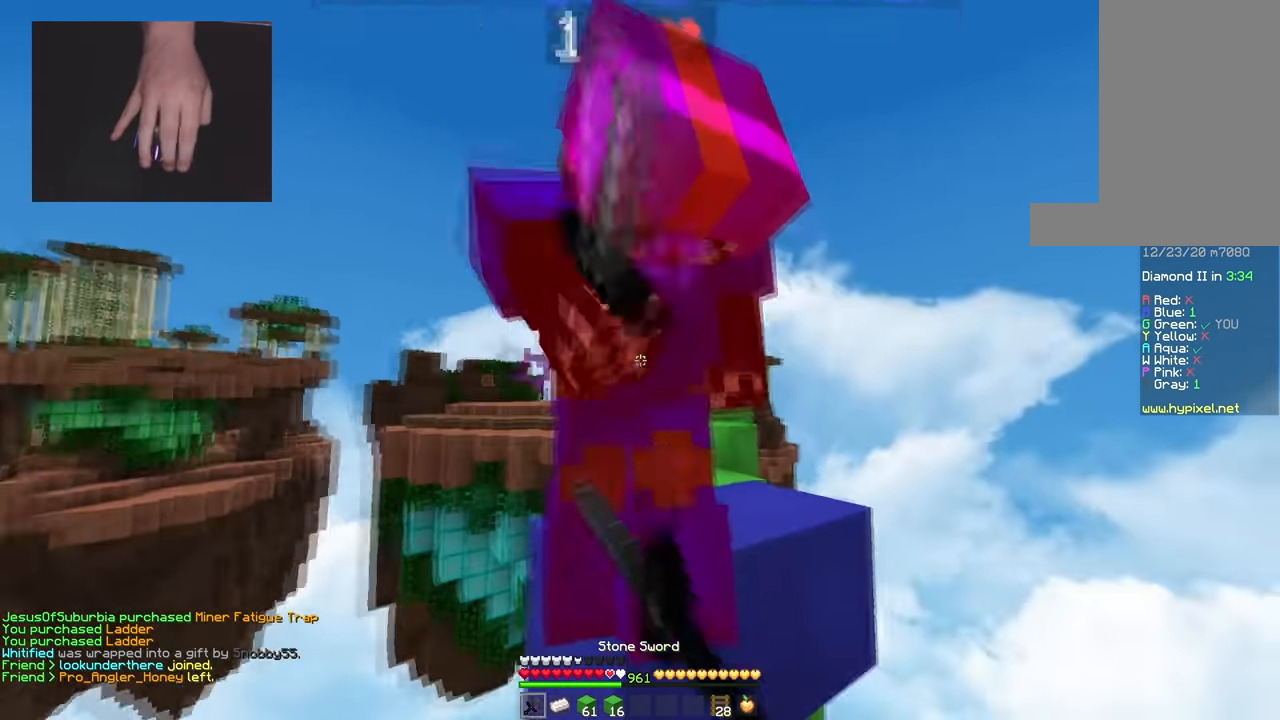
{"keys": ["d", "w"], "mouse": ["left"], "events": [[50, "d", "down"], [433, "d", "up"], [467, "d", "down"]]}
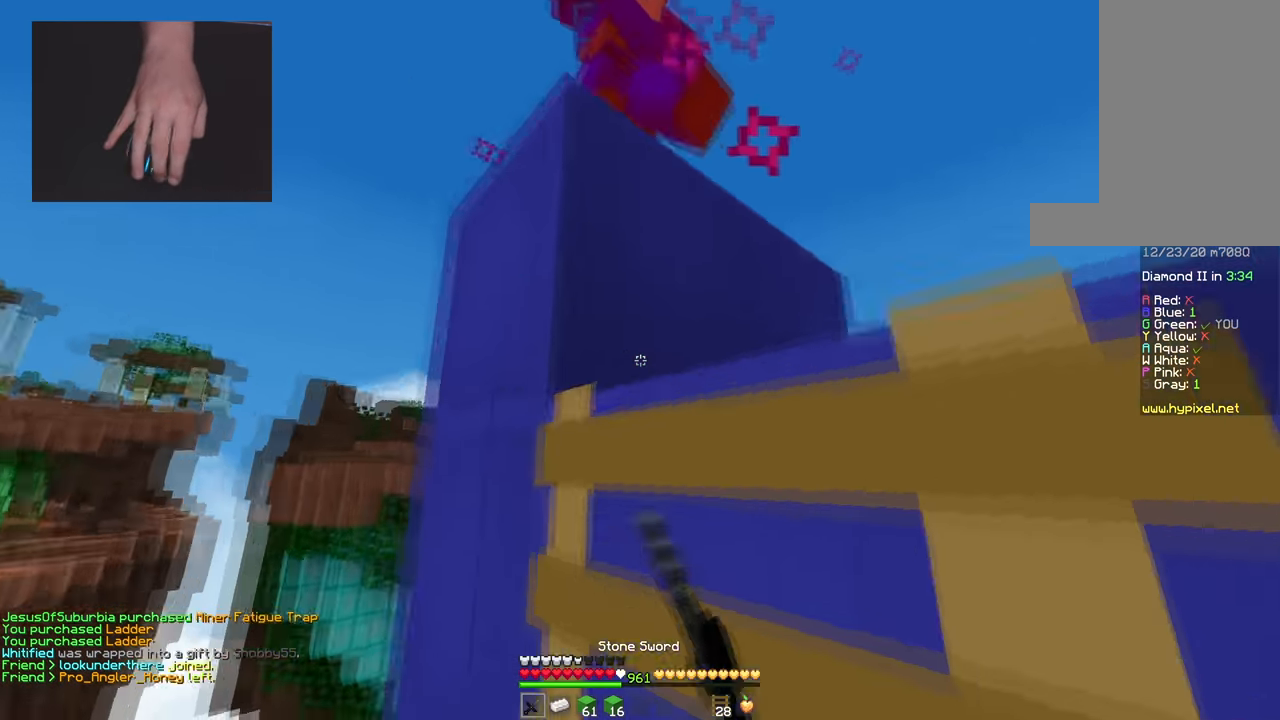
{"keys": ["d", "w"], "mouse": ["left"], "events": [[33, "w", "up"], [117, "w", "down"]]}
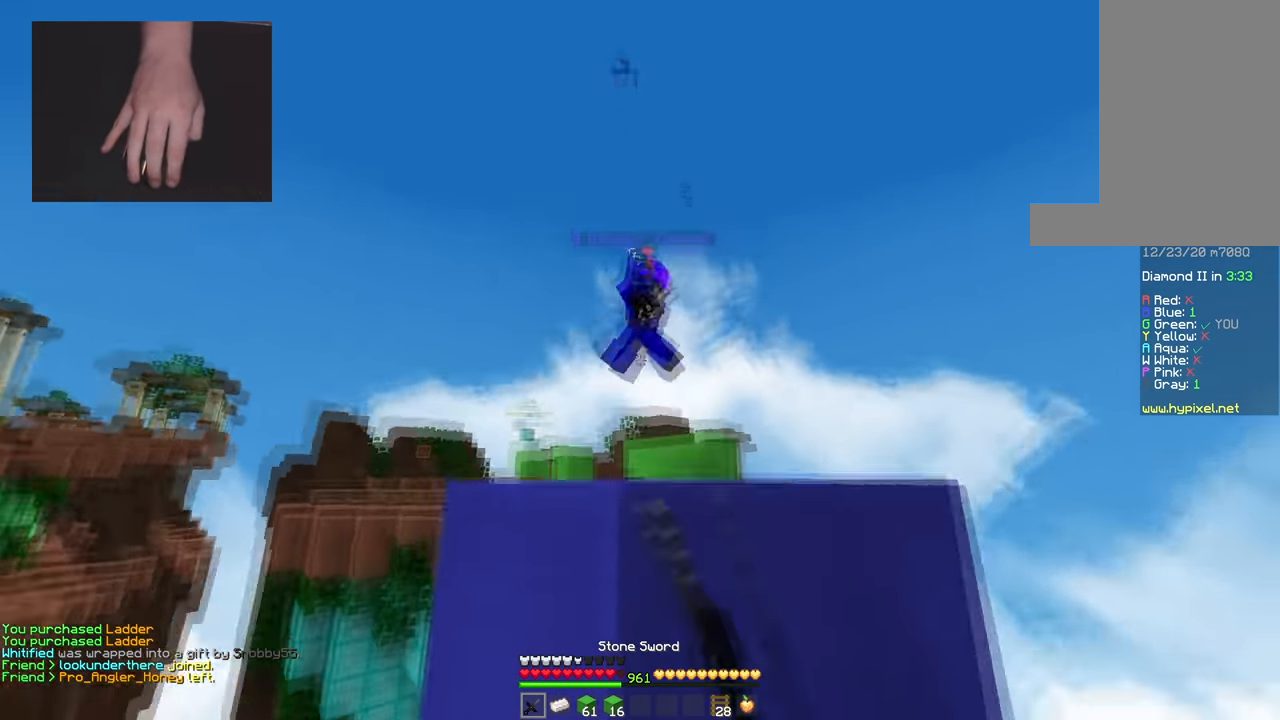
{"keys": ["d", "space", "w"], "mouse": [], "events": [[116, "mouse_left", "up"], [266, "space", "down"]]}
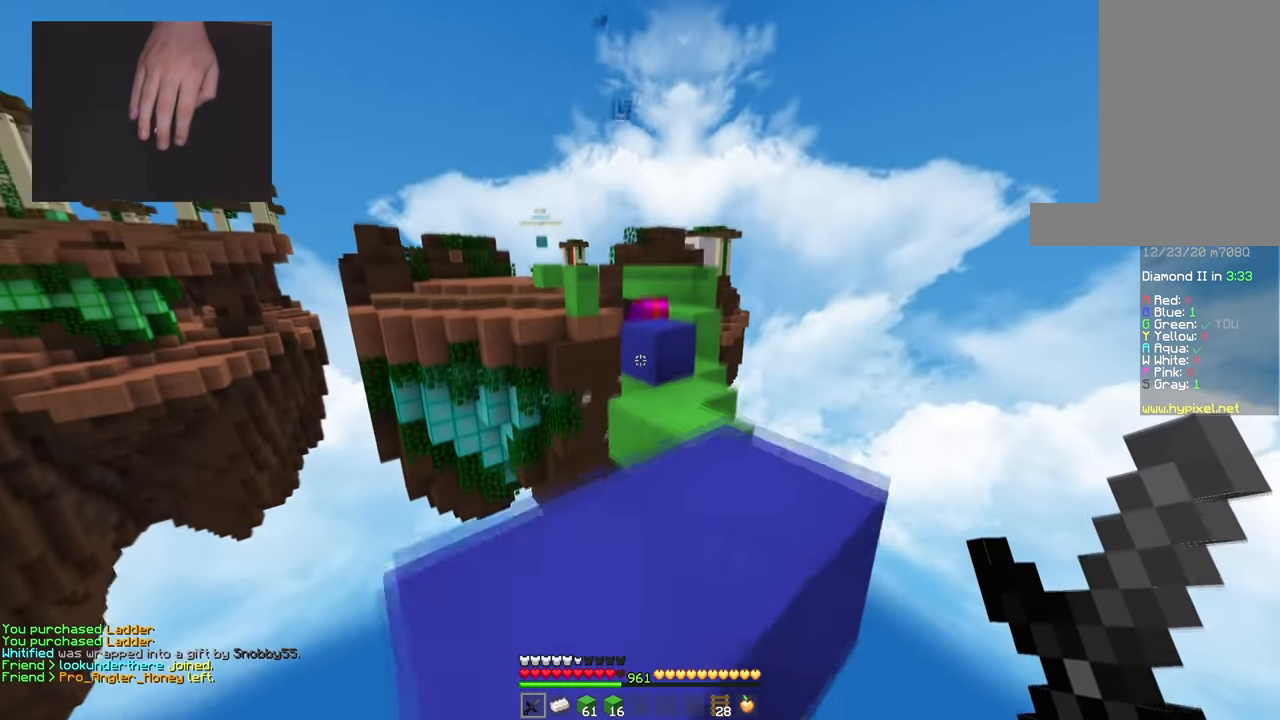
{"keys": ["space", "w"], "mouse": ["right"], "events": [[83, "a", "down"], [117, "d", "up"], [184, "space", "up"], [400, "a", "up"], [400, "mouse_right", "down"], [501, "space", "down"]]}